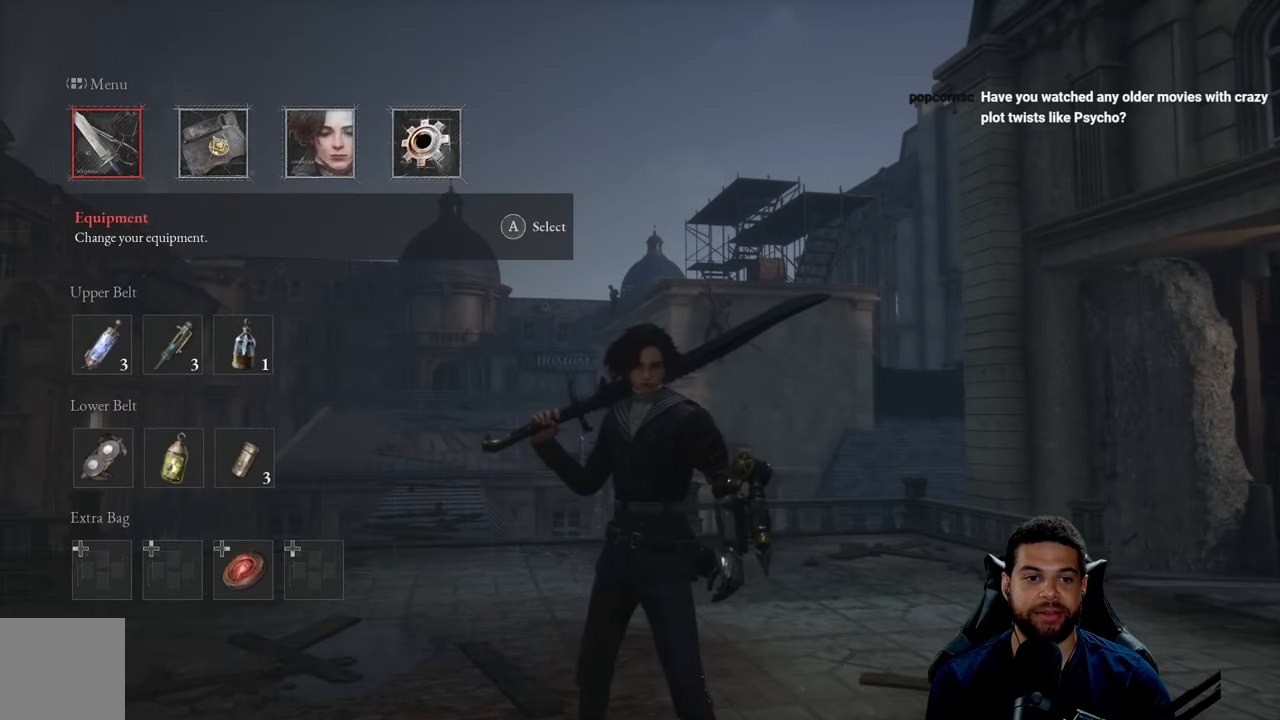
Gameplay with a controller (Xbox layout); each line is a JSON object with the inputs held at the frame after it. "events" lists button and stick changes between this image and that frame as [ms after this image, input, new state], when the widget could be followed in between.
{"buttons": [], "left_stick": "center", "right_stick": "center", "events": []}
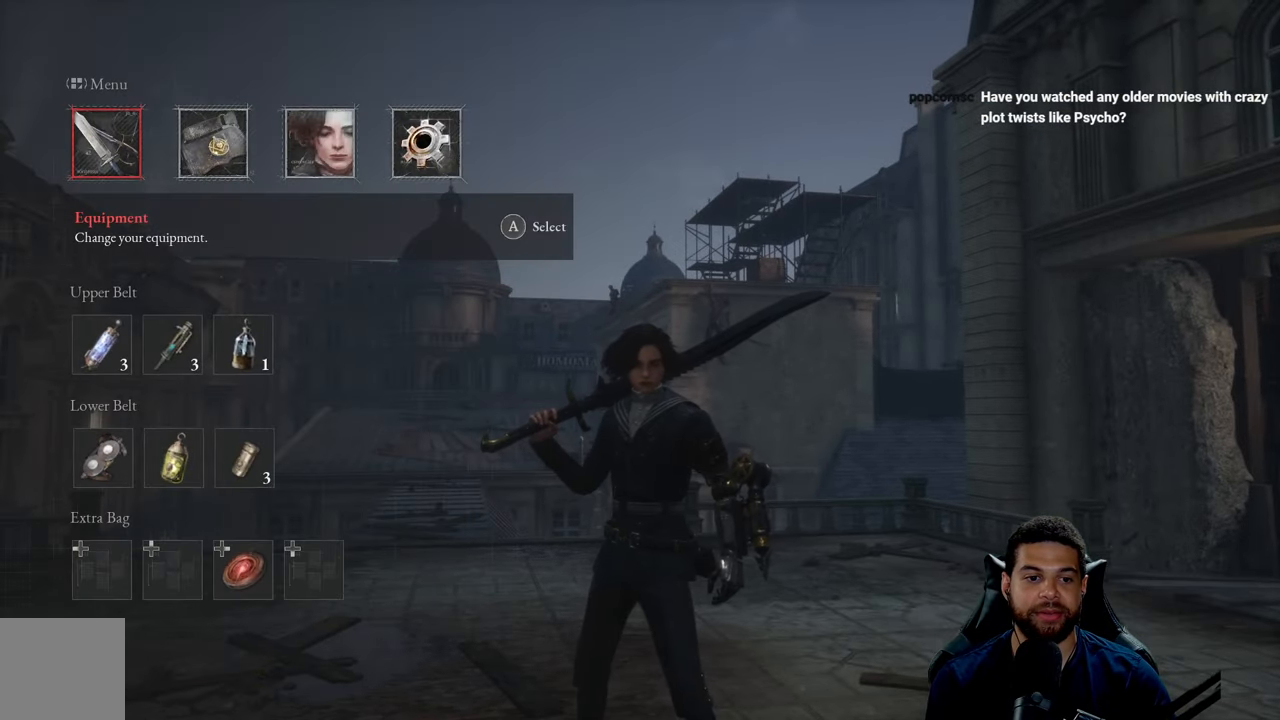
{"buttons": [], "left_stick": "up", "right_stick": "center", "events": [[133, "B", "down"], [167, "left_stick", "up"], [200, "B", "up"]]}
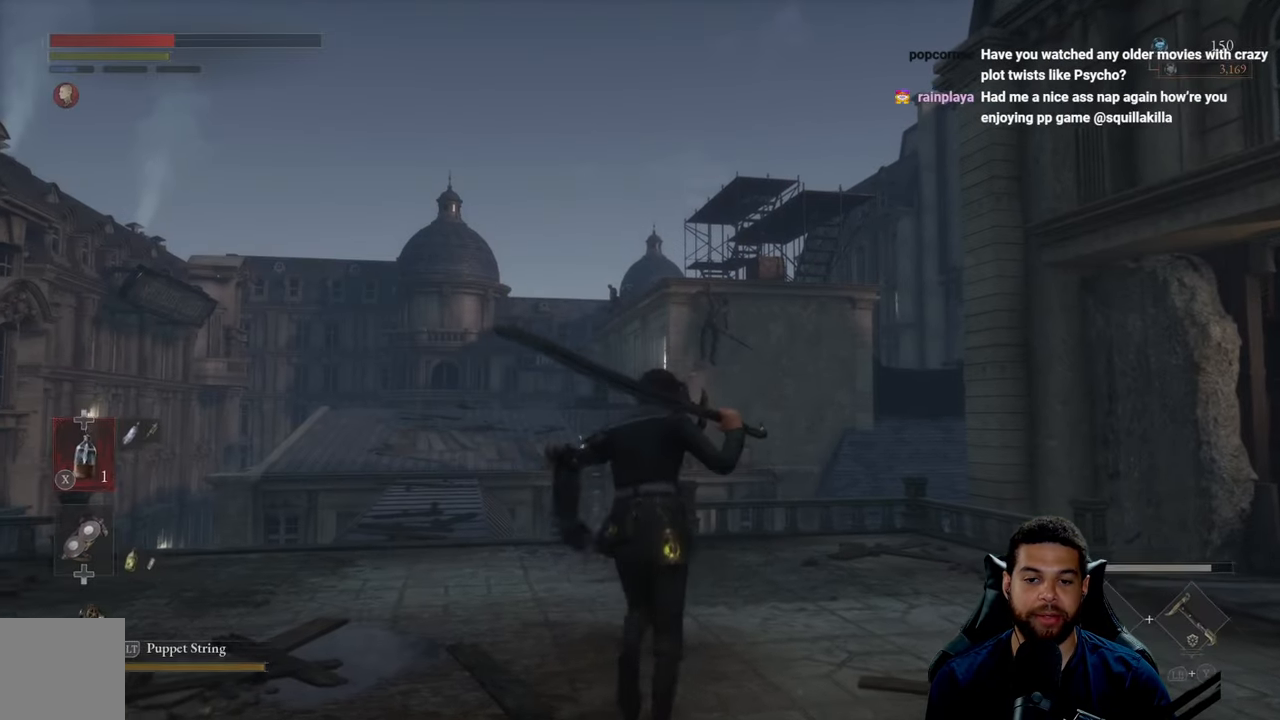
{"buttons": [], "left_stick": "up", "right_stick": "center", "events": [[267, "R3", "down"], [367, "R3", "up"]]}
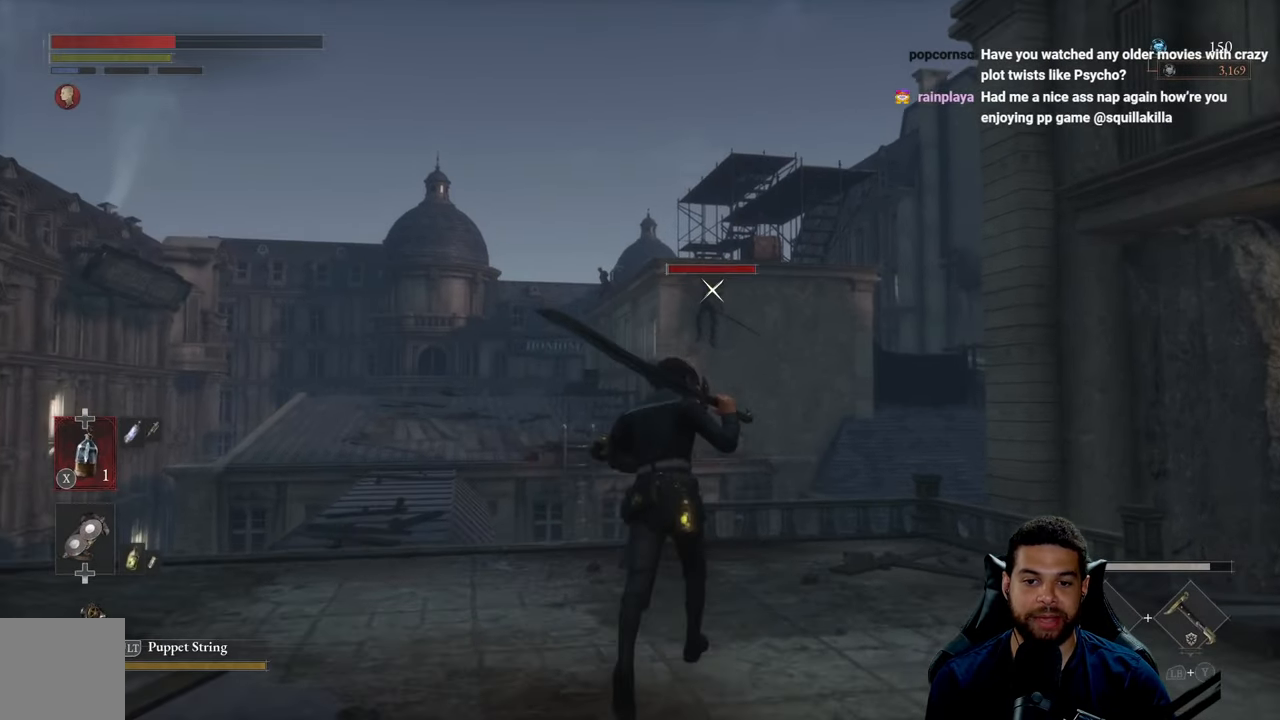
{"buttons": [], "left_stick": "up", "right_stick": "center", "events": []}
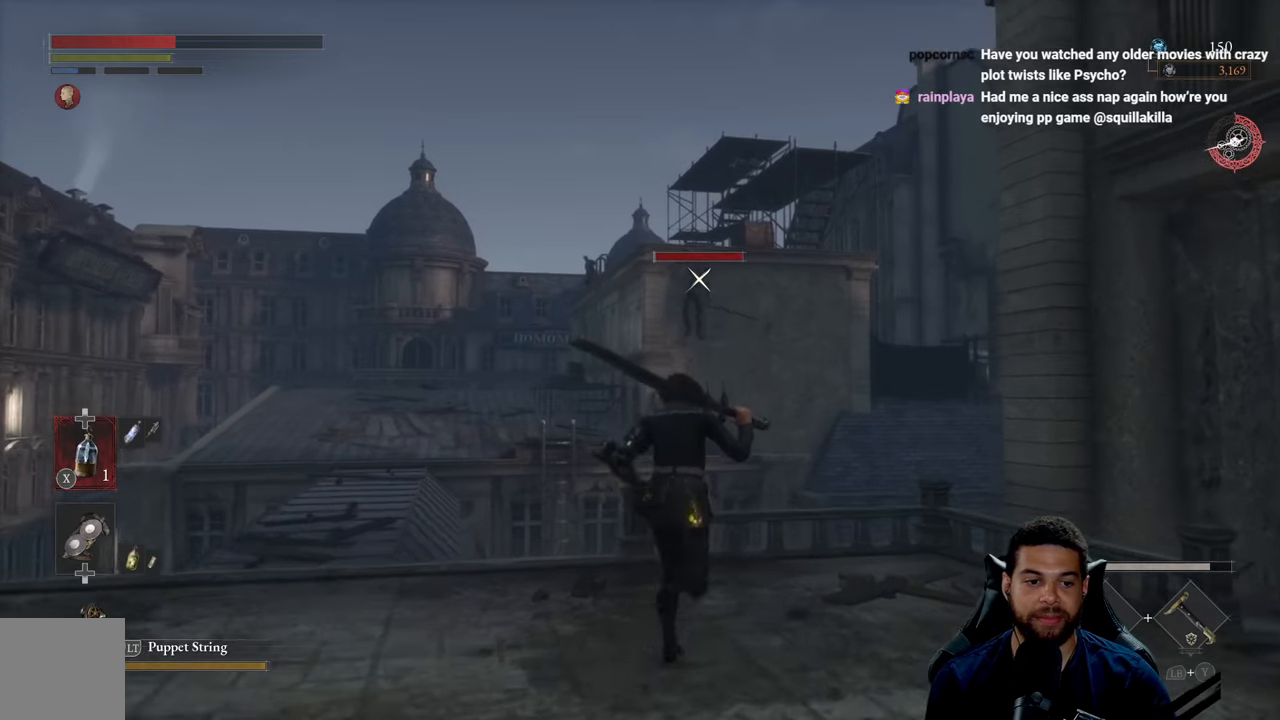
{"buttons": [], "left_stick": "up", "right_stick": "center", "events": []}
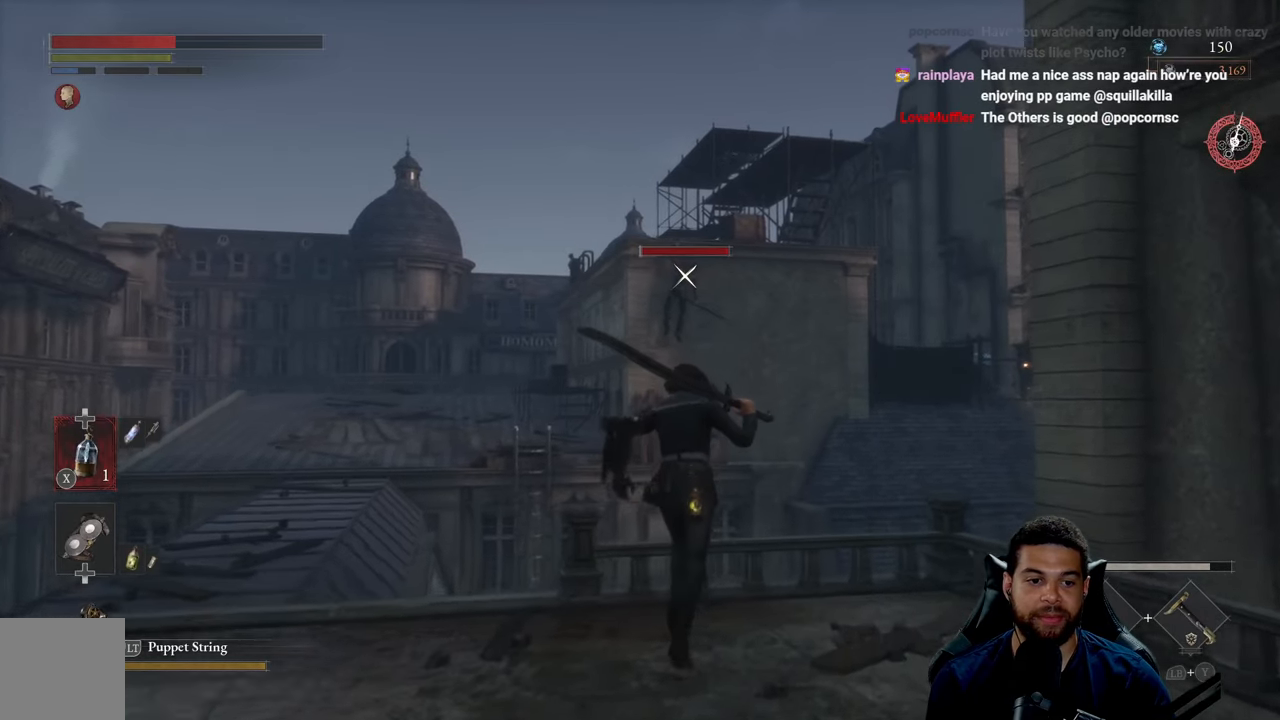
{"buttons": [], "left_stick": "up", "right_stick": "center", "events": []}
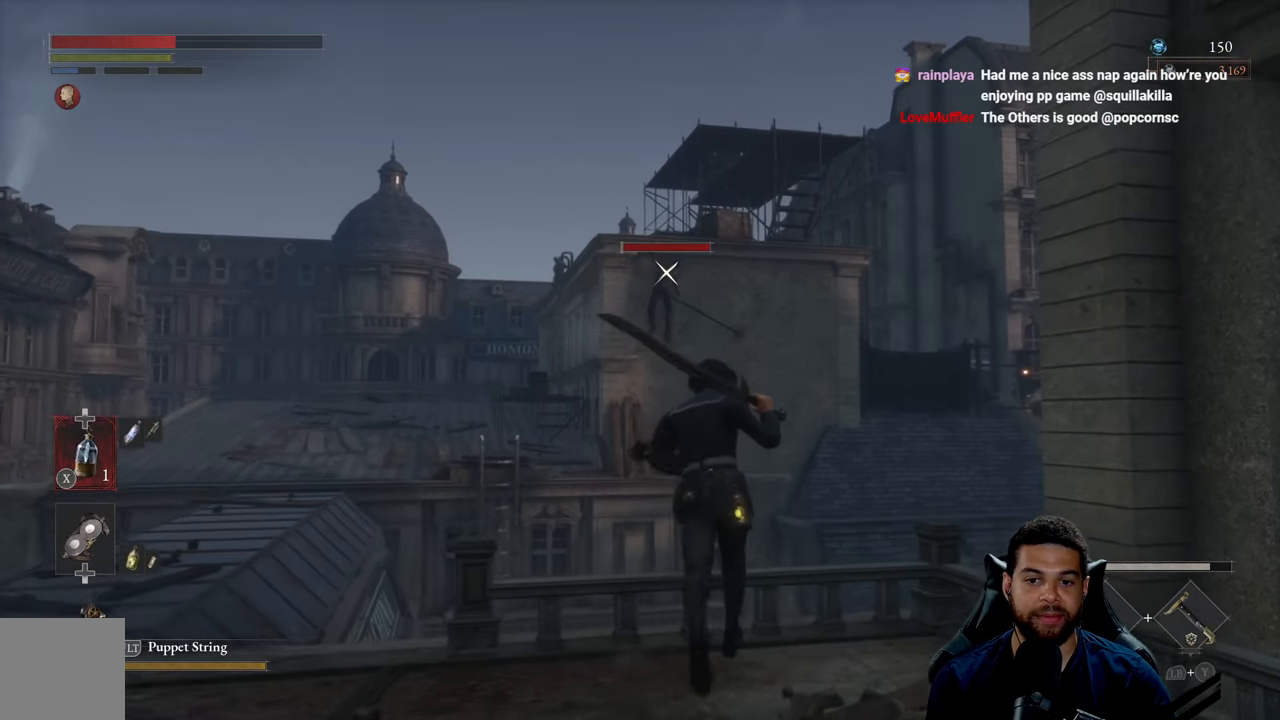
{"buttons": [], "left_stick": "center", "right_stick": "center", "events": [[34, "left_stick", "center"], [217, "X", "down"], [317, "X", "up"]]}
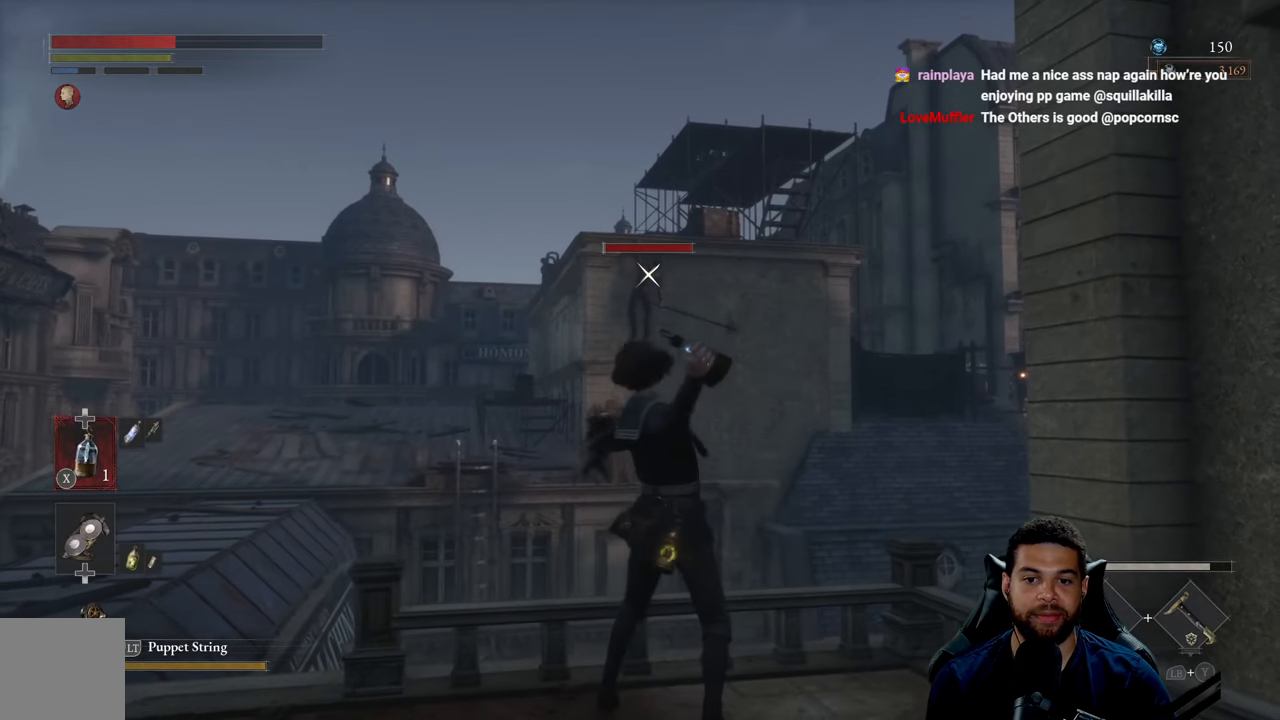
{"buttons": [], "left_stick": "center", "right_stick": "center", "events": []}
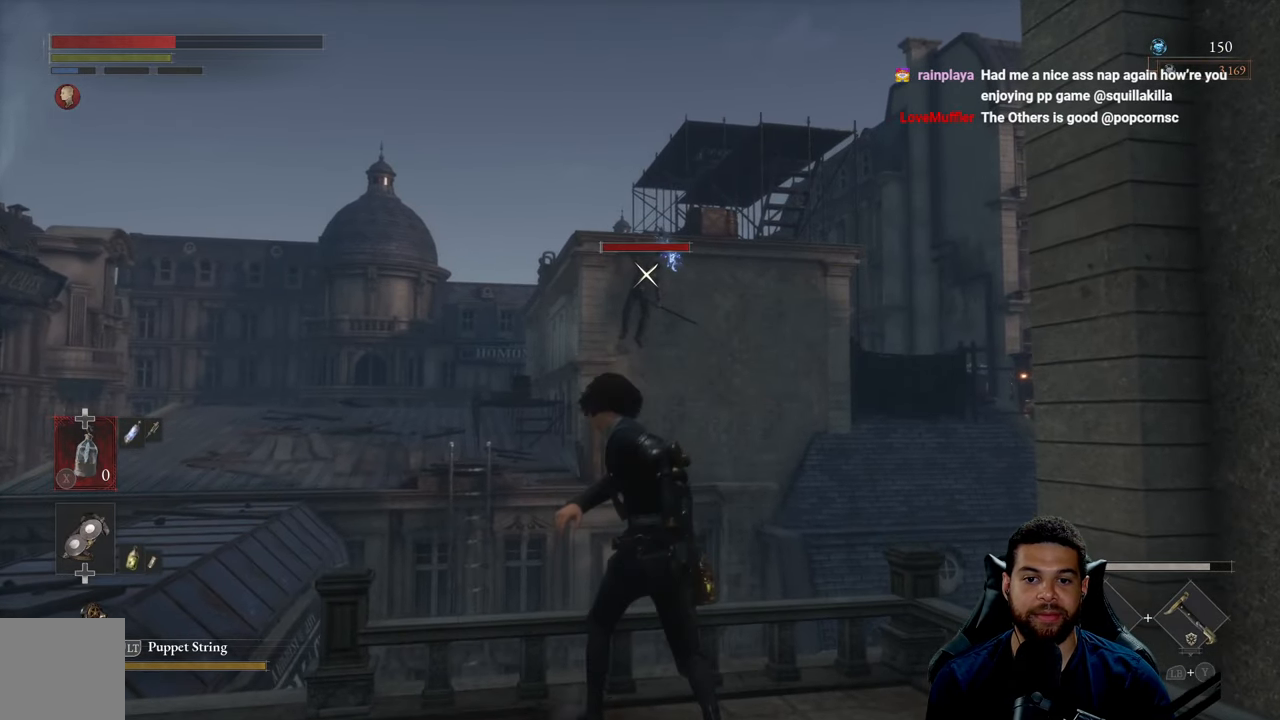
{"buttons": [], "left_stick": "center", "right_stick": "center", "events": []}
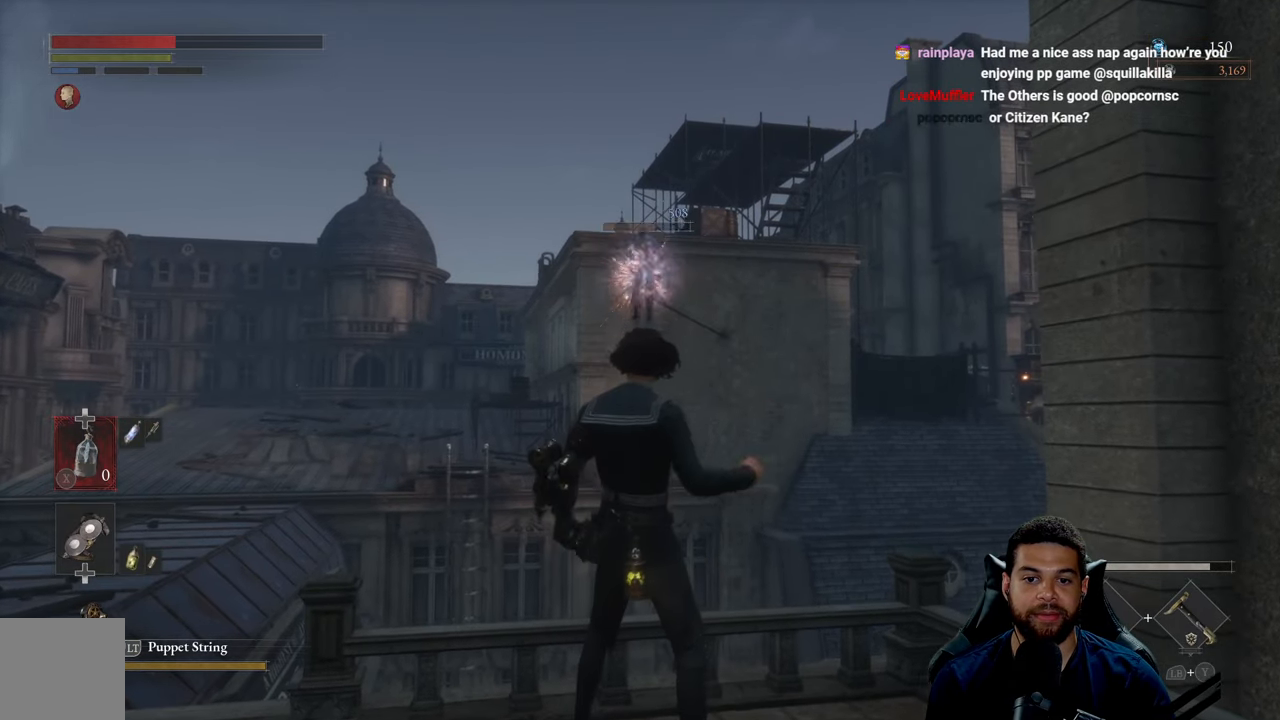
{"buttons": [], "left_stick": "center", "right_stick": "center", "events": []}
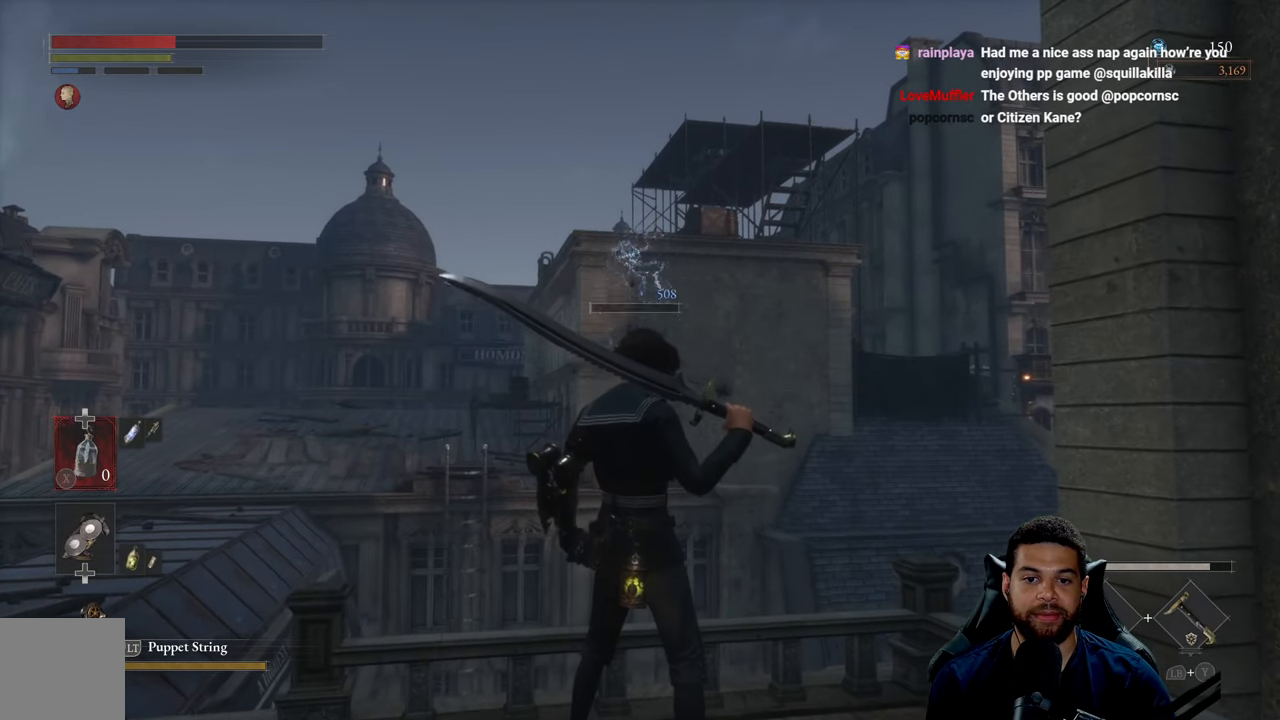
{"buttons": [], "left_stick": "center", "right_stick": "down-right", "events": [[134, "R3", "down"], [134, "right_stick", "down"], [317, "R3", "up"], [400, "right_stick", "down-right"]]}
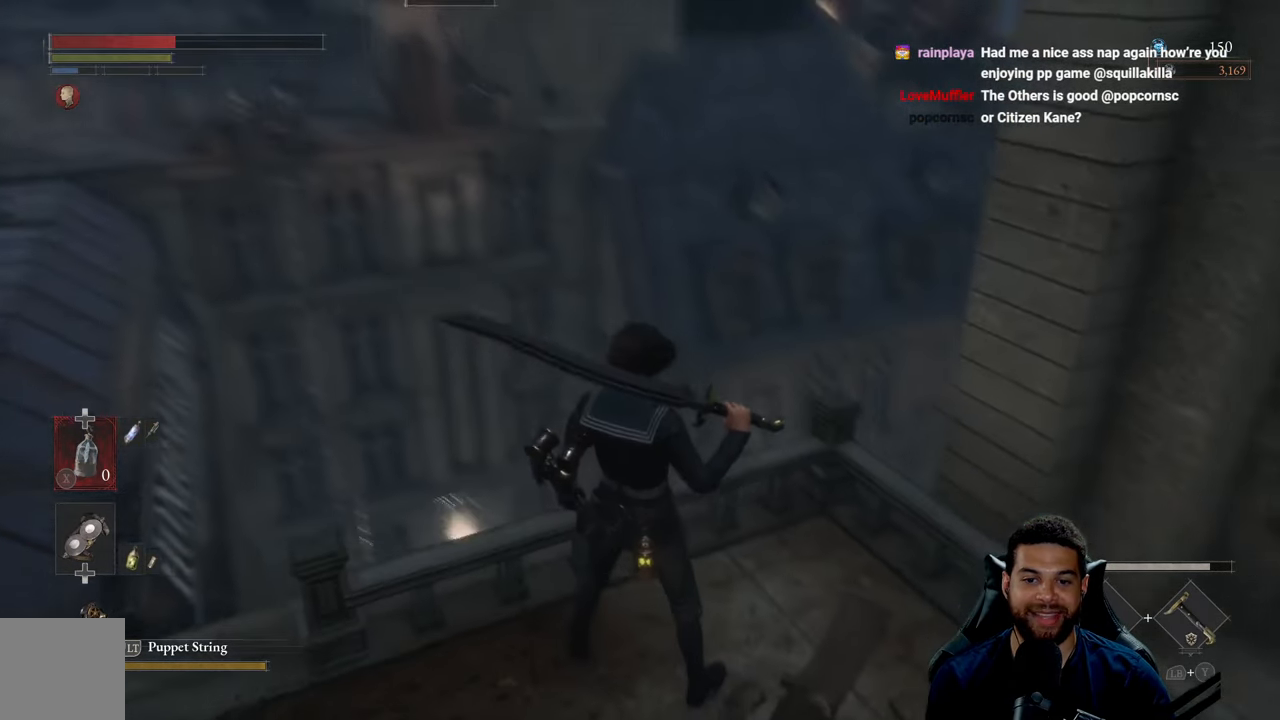
{"buttons": [], "left_stick": "center", "right_stick": "up-left", "events": [[34, "right_stick", "center"], [300, "right_stick", "up-left"]]}
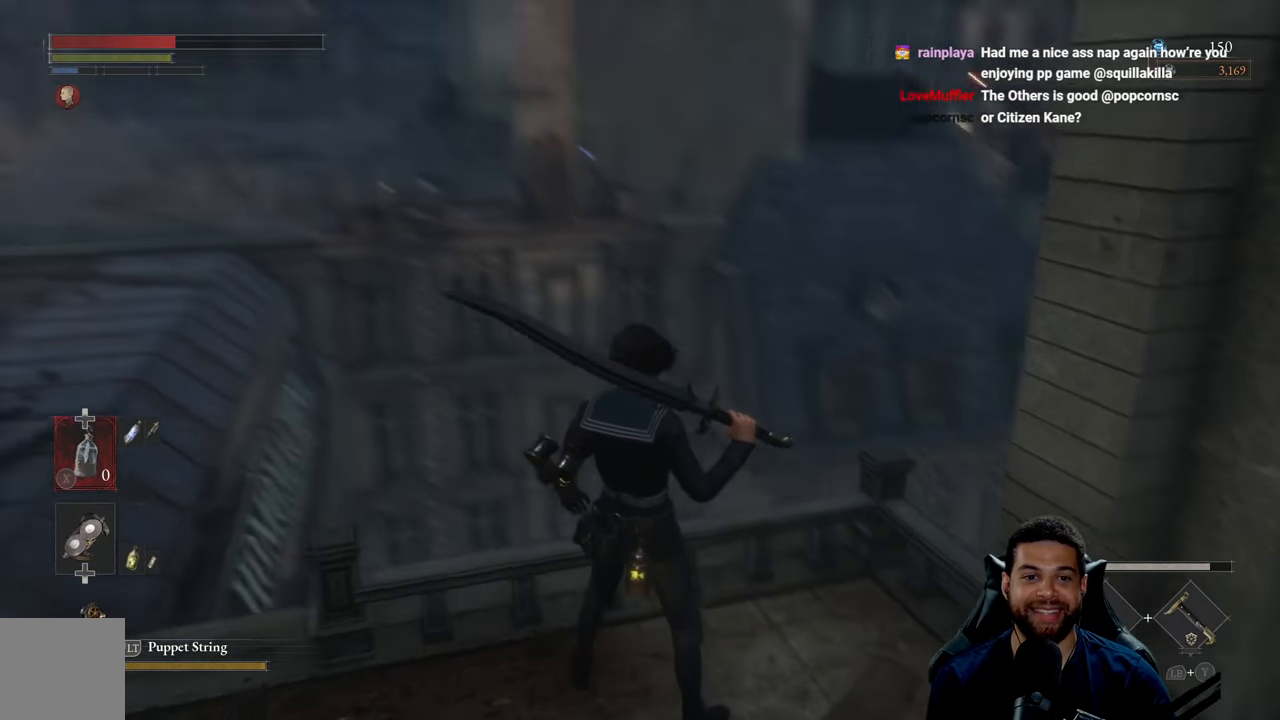
{"buttons": [], "left_stick": "center", "right_stick": "center", "events": [[17, "right_stick", "center"]]}
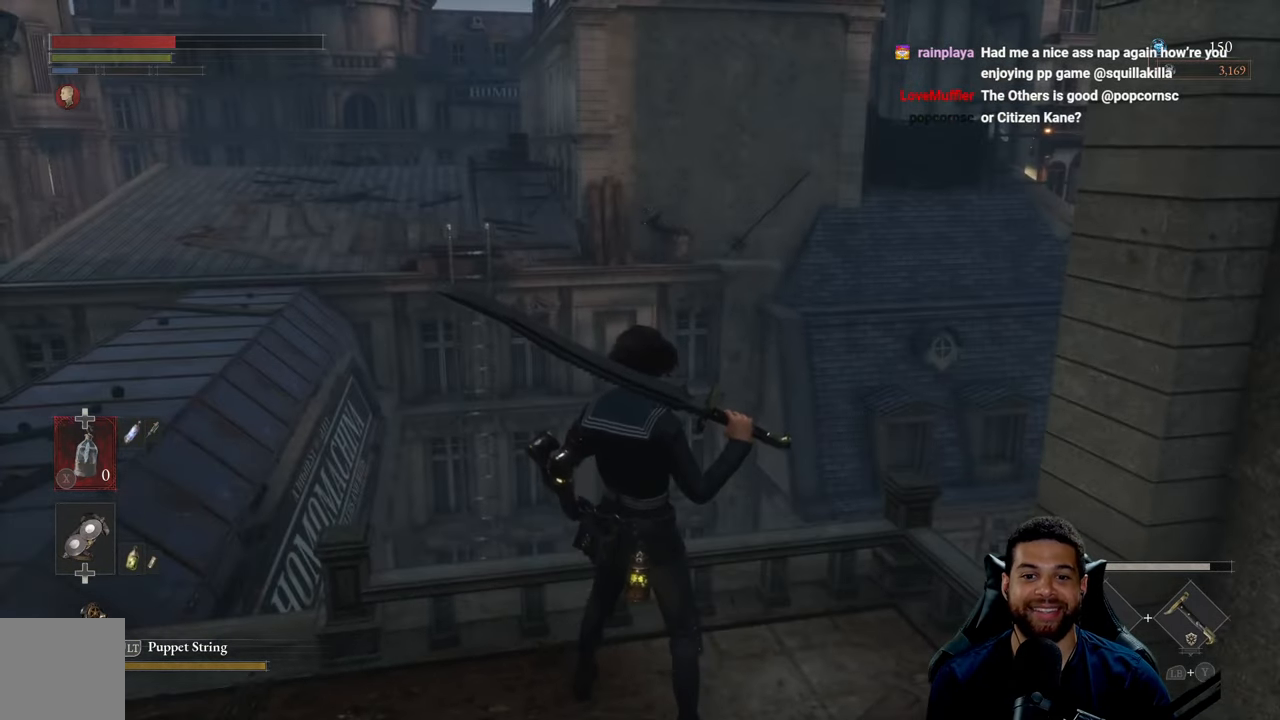
{"buttons": [], "left_stick": "down", "right_stick": "center", "events": [[150, "left_stick", "down-left"], [250, "left_stick", "down"], [400, "right_stick", "up-right"], [466, "right_stick", "center"]]}
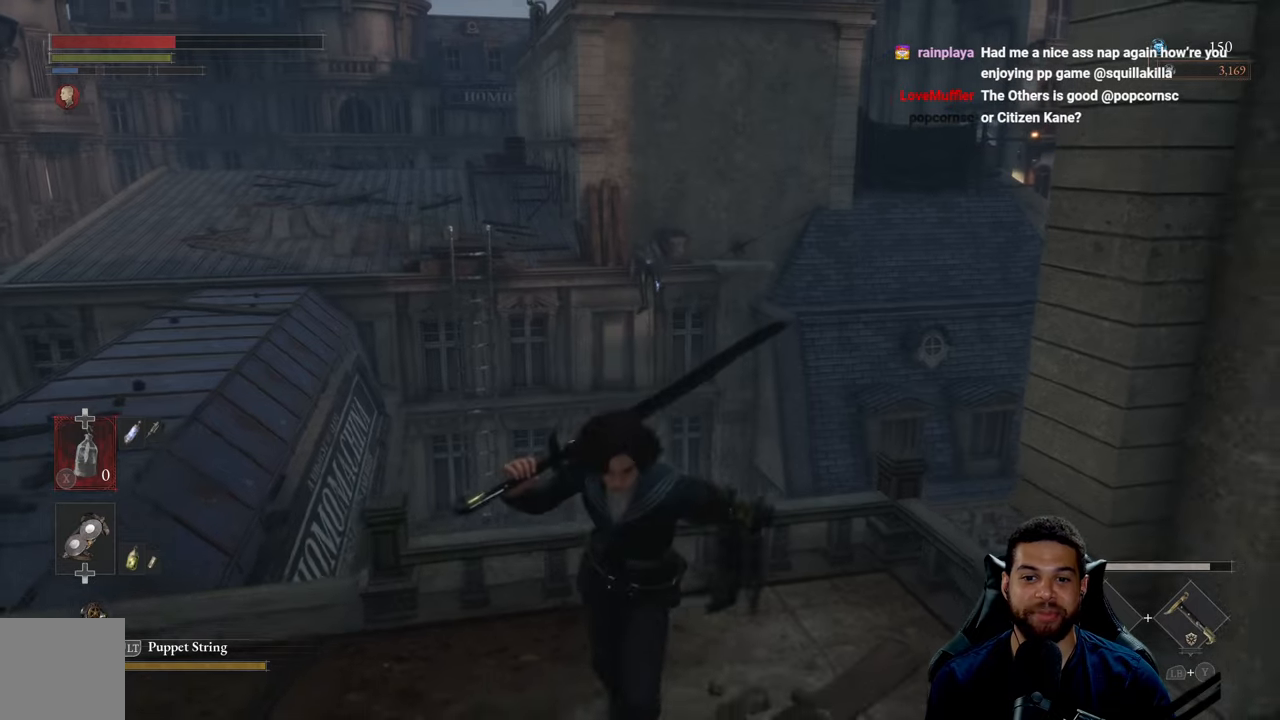
{"buttons": [], "left_stick": "up-left", "right_stick": "right", "events": [[416, "right_stick", "right"], [483, "left_stick", "up-left"]]}
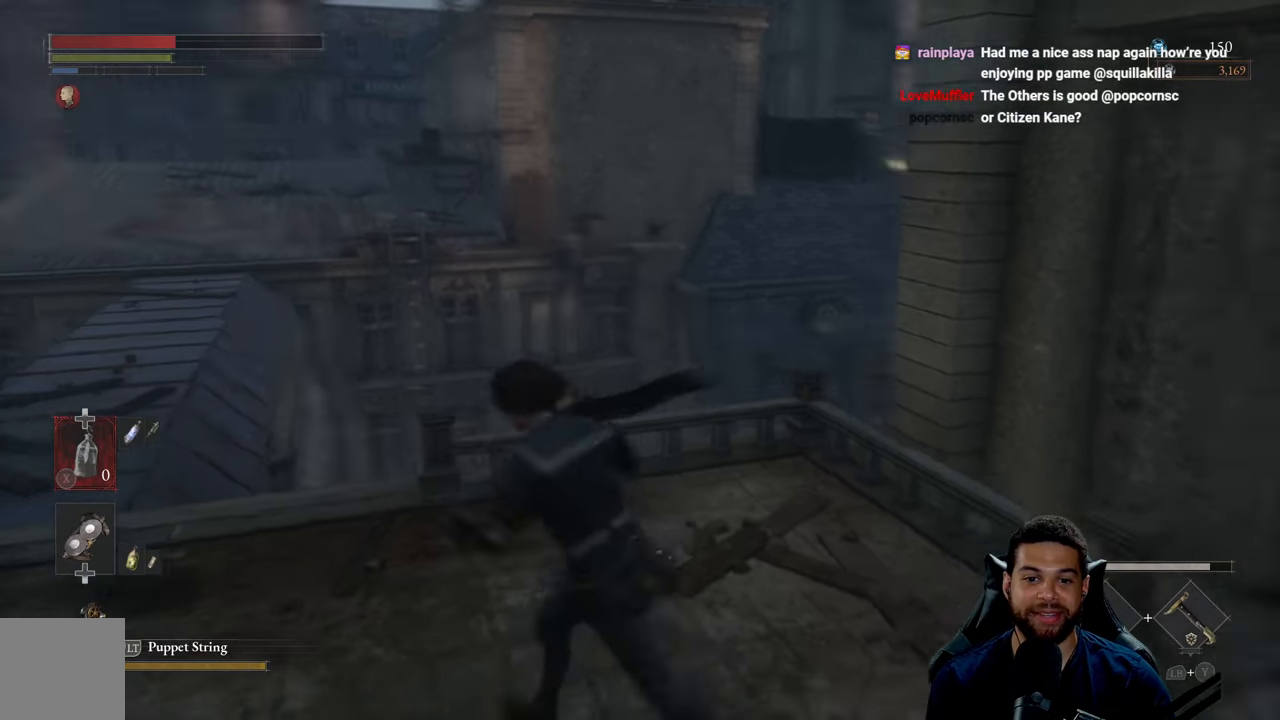
{"buttons": [], "left_stick": "up-left", "right_stick": "down-right", "events": [[83, "right_stick", "center"], [333, "right_stick", "right"], [383, "right_stick", "down-right"]]}
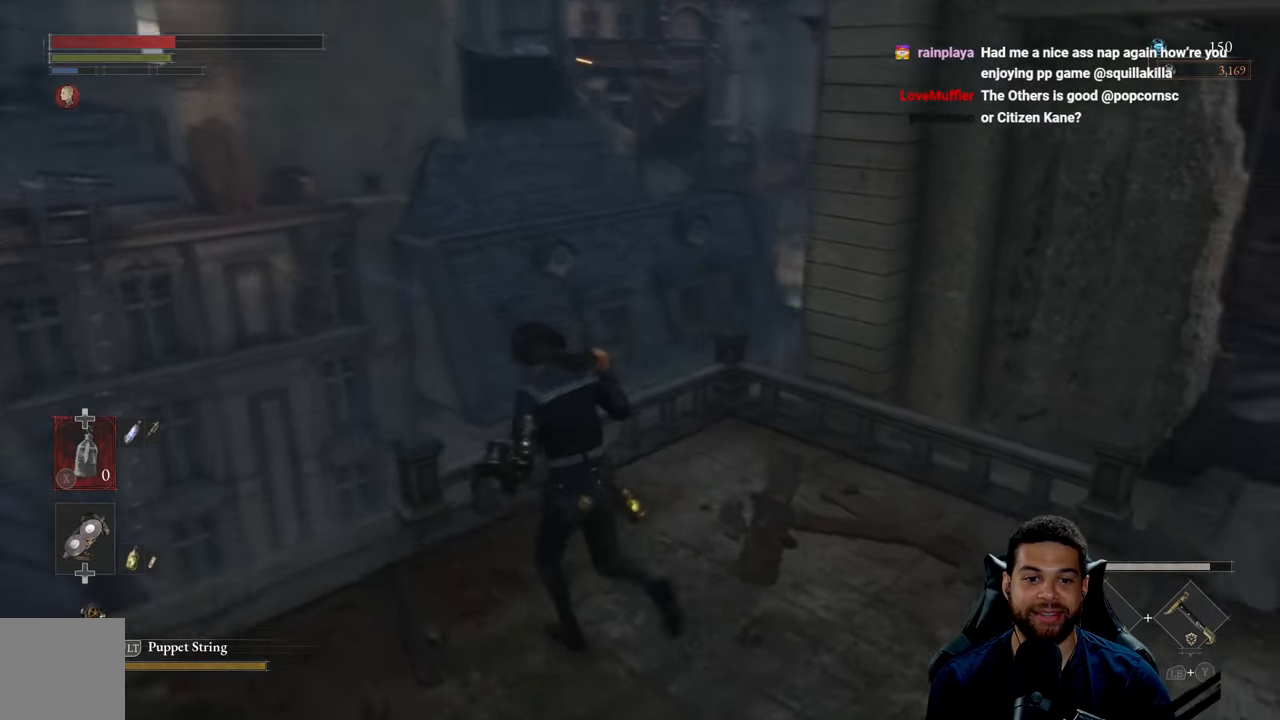
{"buttons": [], "left_stick": "left", "right_stick": "down", "events": [[166, "left_stick", "center"], [216, "right_stick", "center"], [316, "right_stick", "down-left"], [416, "left_stick", "left"], [466, "right_stick", "down"]]}
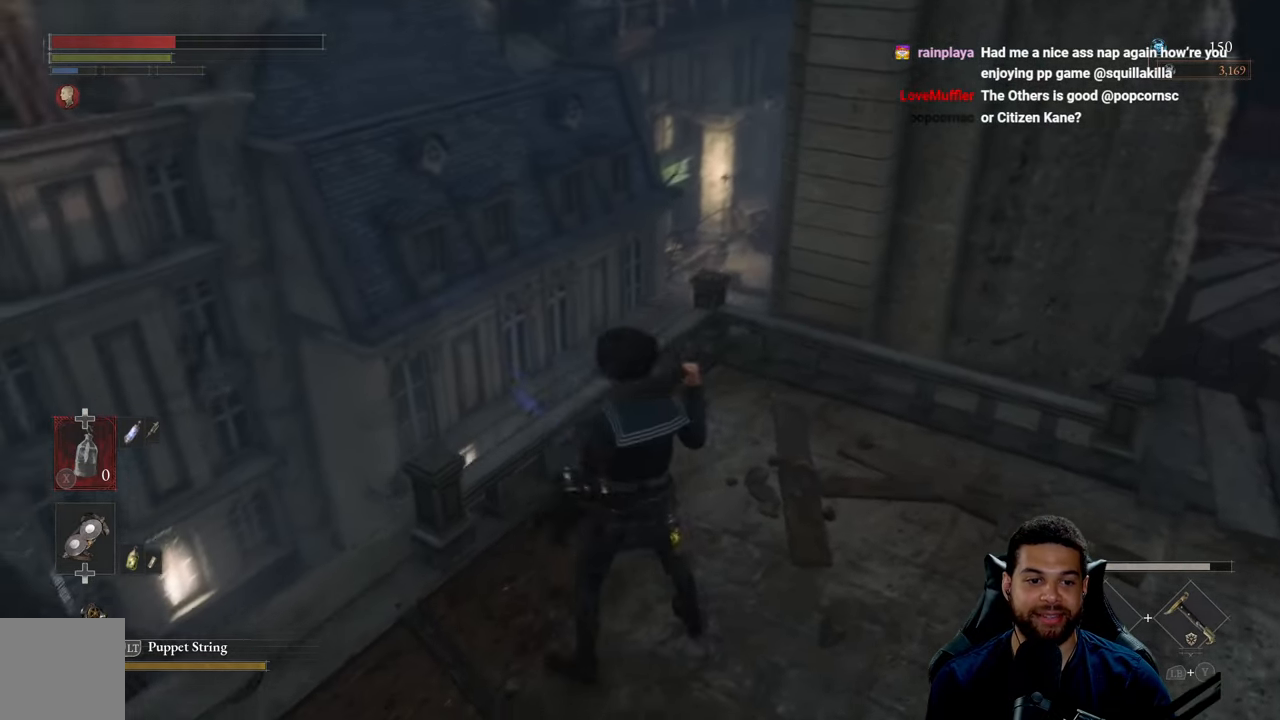
{"buttons": [], "left_stick": "up-left", "right_stick": "center", "events": [[16, "left_stick", "up-left"], [166, "right_stick", "center"], [233, "right_stick", "down"], [500, "right_stick", "center"]]}
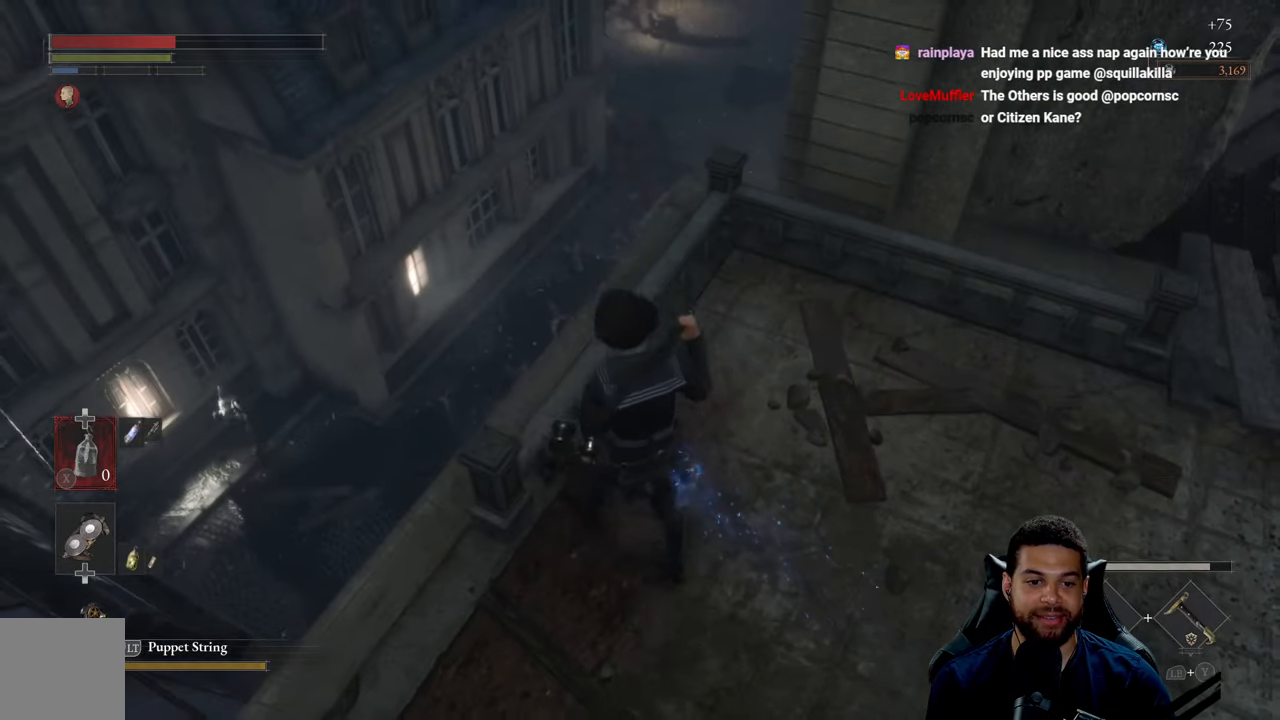
{"buttons": [], "left_stick": "center", "right_stick": "center", "events": [[50, "left_stick", "center"]]}
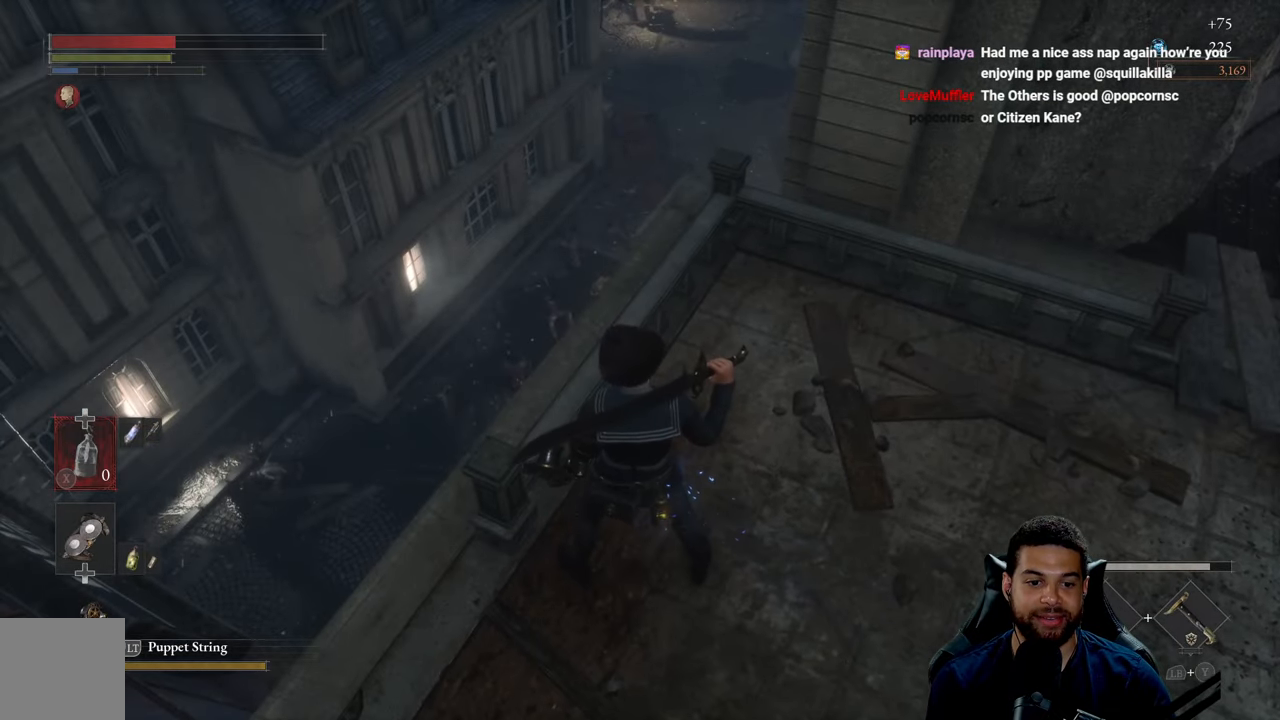
{"buttons": [], "left_stick": "down", "right_stick": "up-left", "events": [[133, "left_stick", "down"], [200, "right_stick", "up-left"]]}
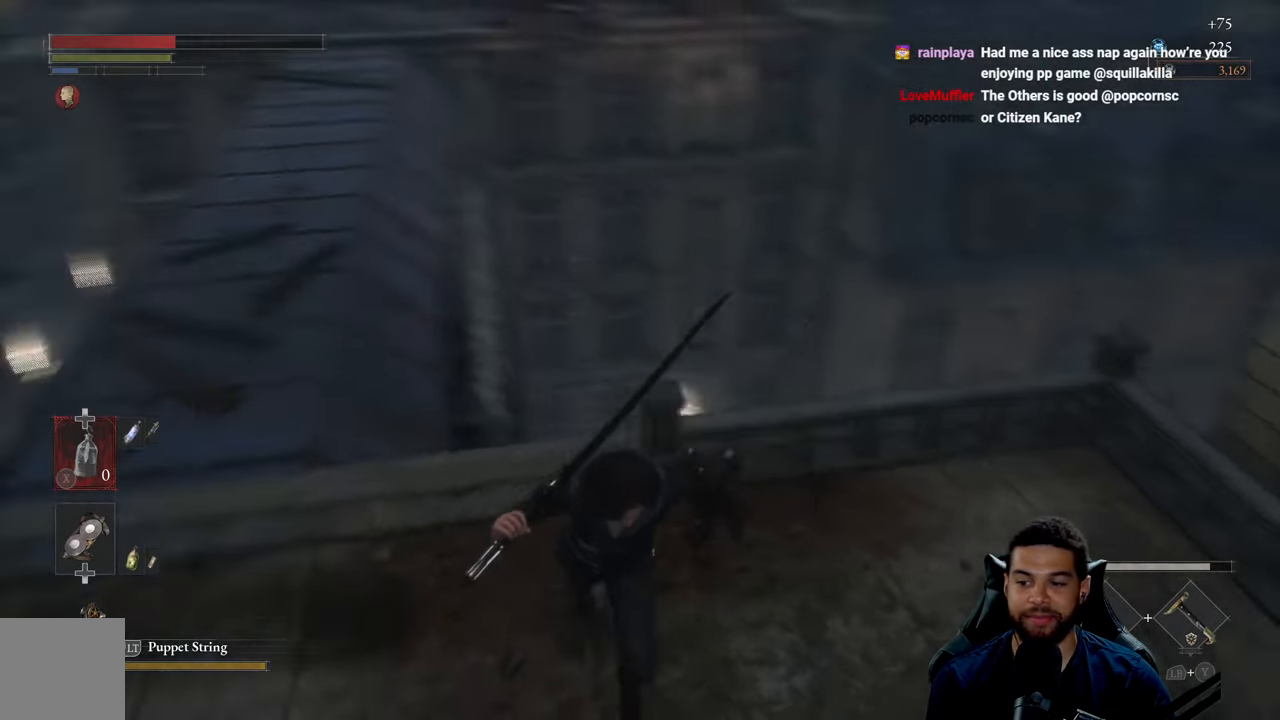
{"buttons": [], "left_stick": "down", "right_stick": "center", "events": [[66, "right_stick", "center"], [133, "right_stick", "up-left"], [350, "right_stick", "center"]]}
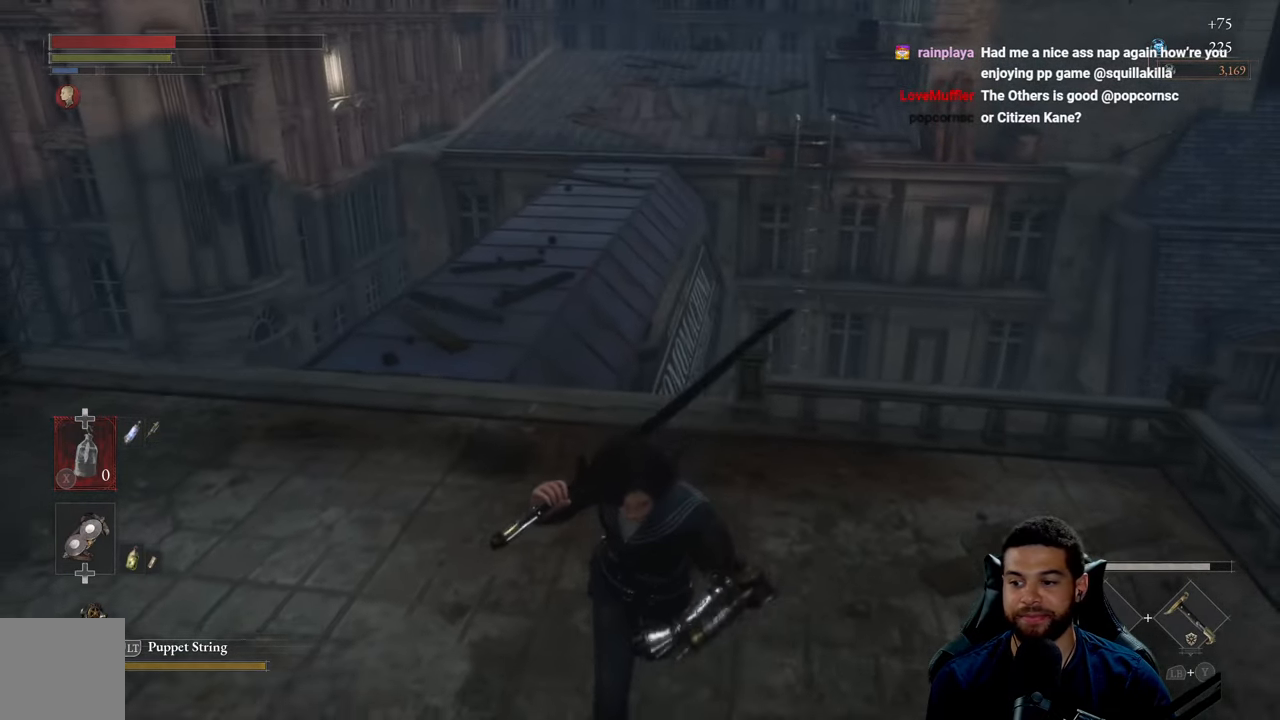
{"buttons": [], "left_stick": "down", "right_stick": "center", "events": [[100, "right_stick", "up-right"], [316, "right_stick", "center"]]}
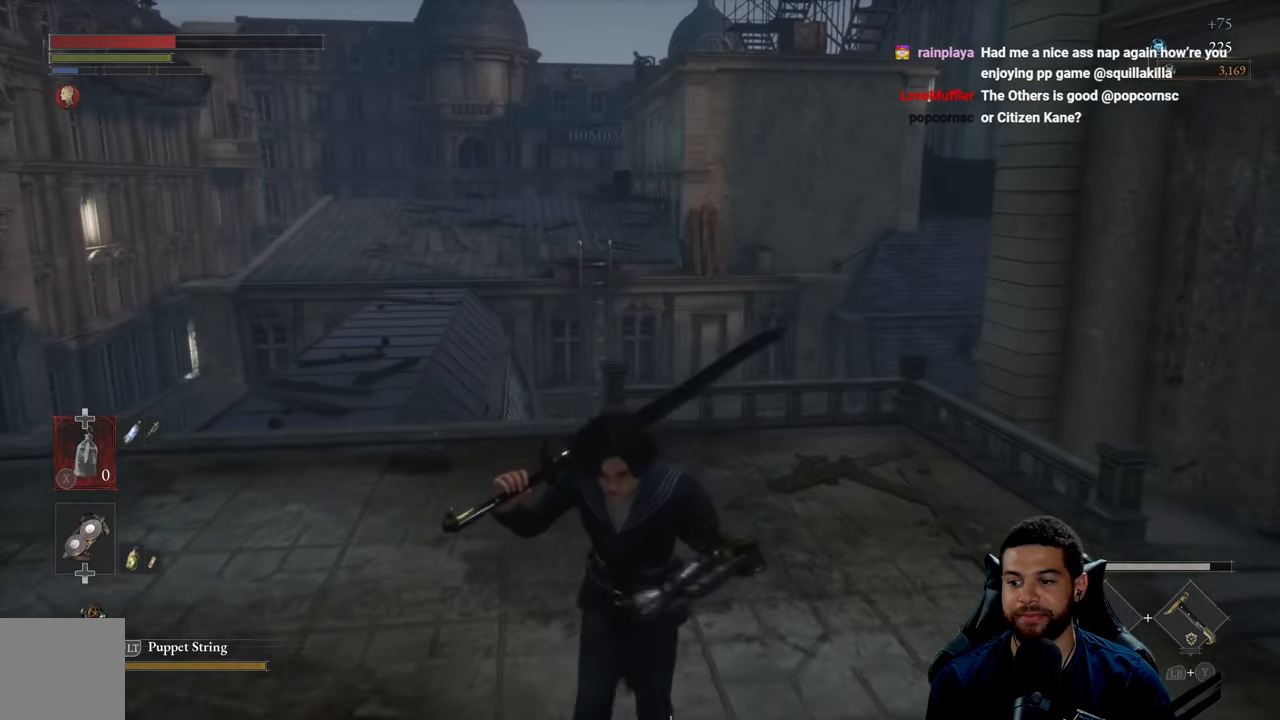
{"buttons": [], "left_stick": "down", "right_stick": "center", "events": []}
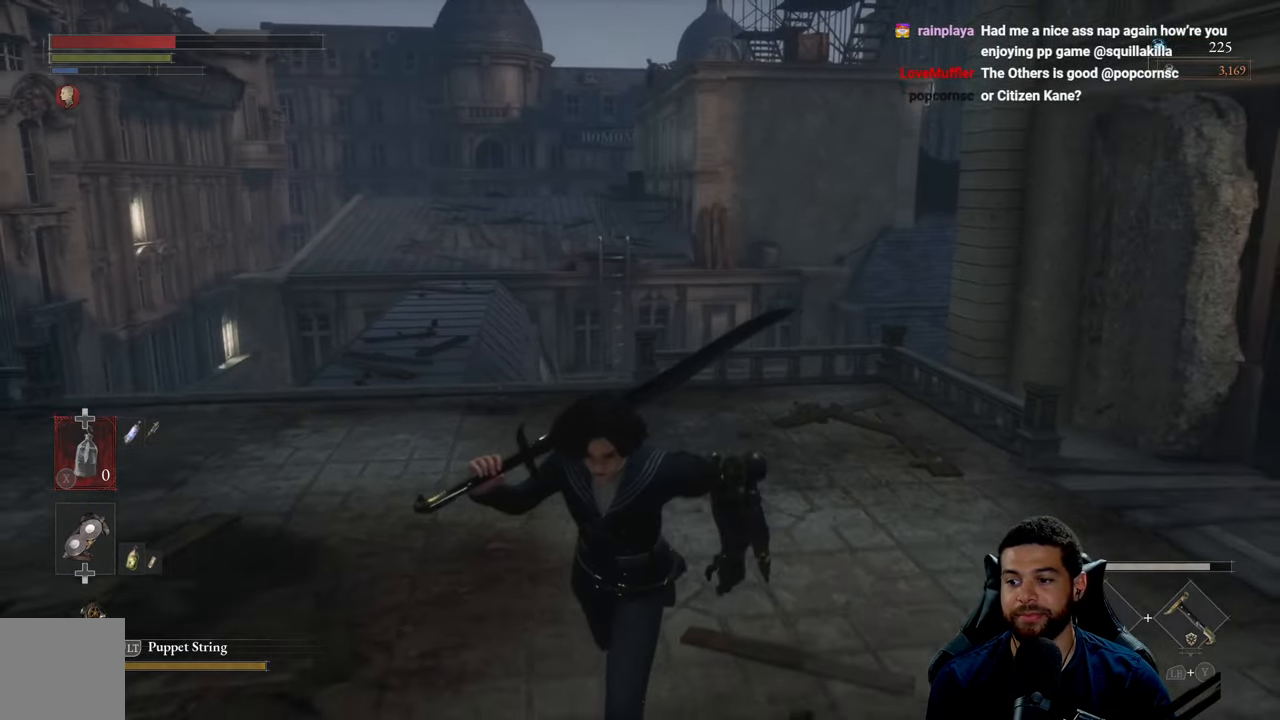
{"buttons": [], "left_stick": "down", "right_stick": "center", "events": [[183, "right_stick", "up"], [333, "right_stick", "center"]]}
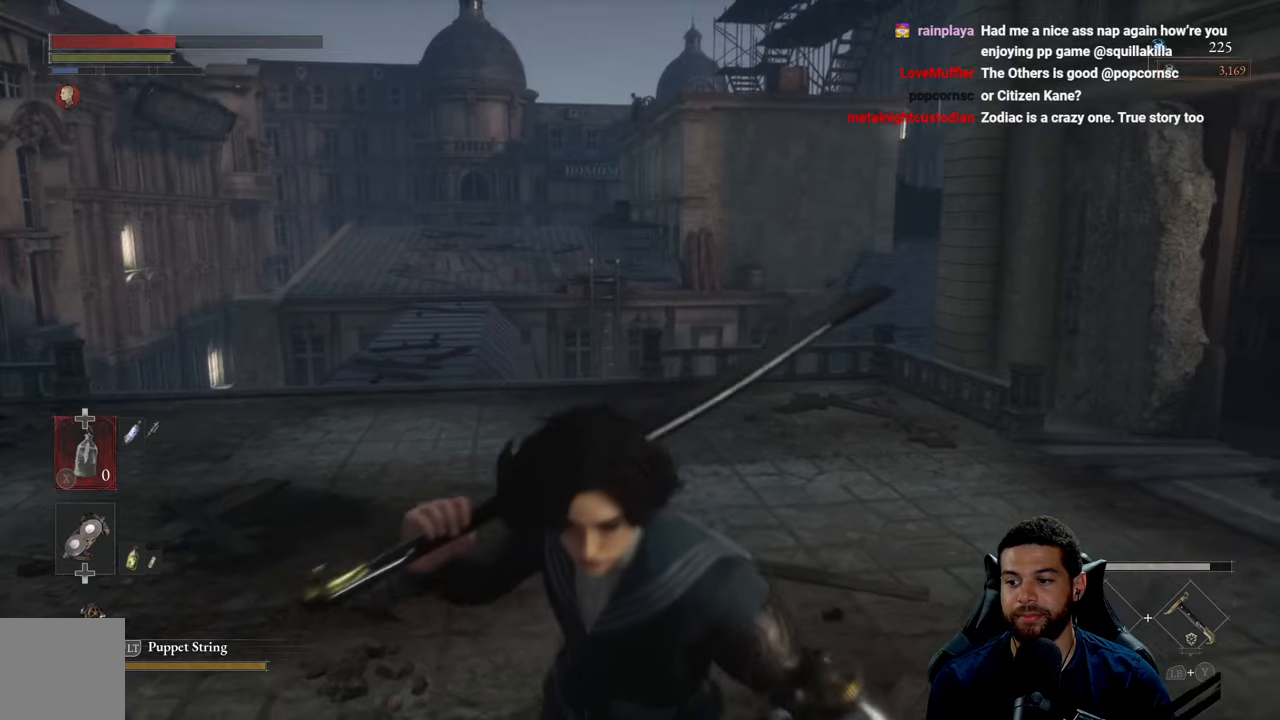
{"buttons": [], "left_stick": "up", "right_stick": "center", "events": [[100, "left_stick", "center"], [183, "left_stick", "up"]]}
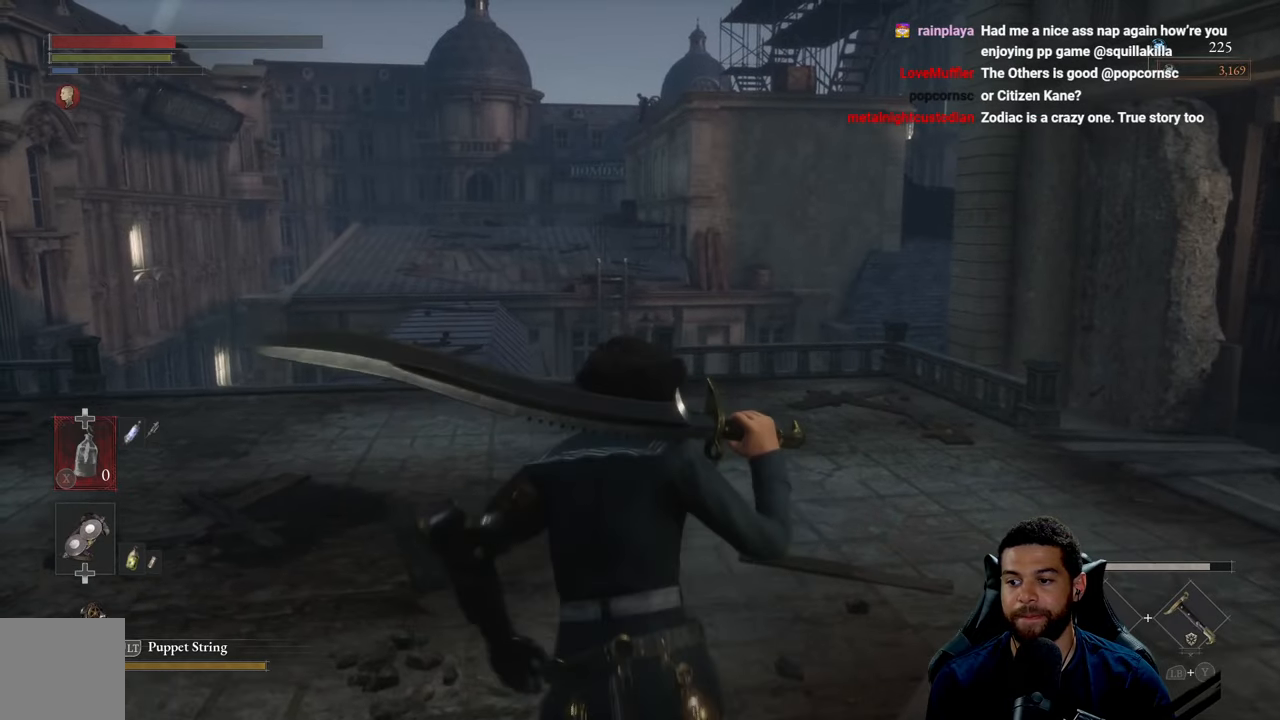
{"buttons": [], "left_stick": "center", "right_stick": "center", "events": [[350, "left_stick", "down"], [467, "left_stick", "center"]]}